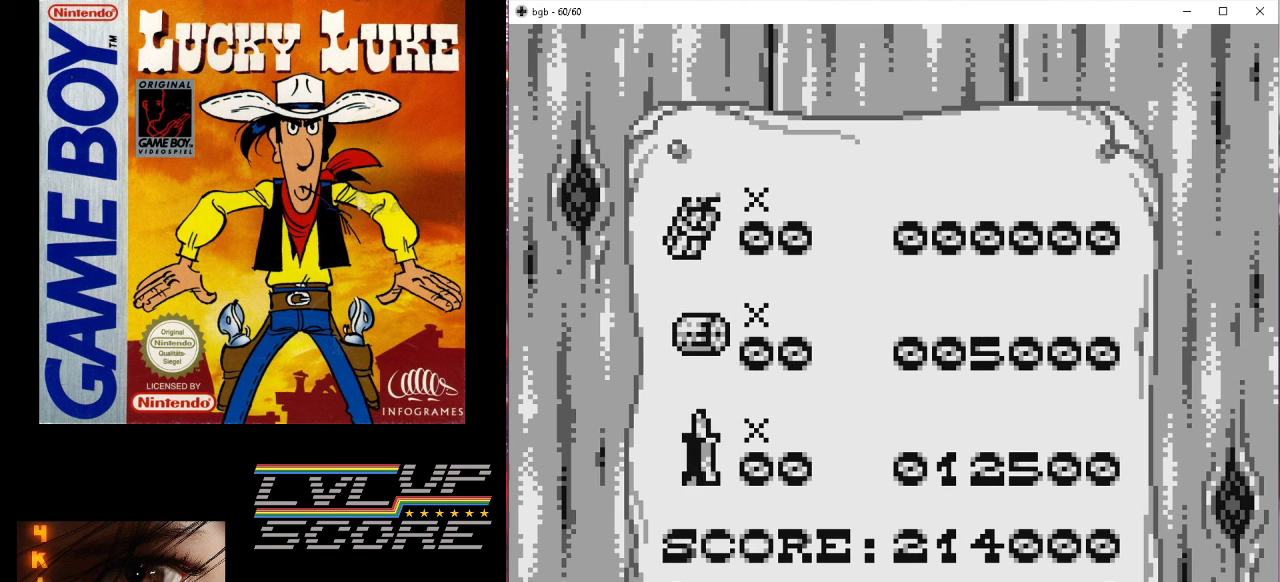
Gameplay with a controller (Nintendo layout); each line is a JSON object with the inputs held at the frame after it. "events" lists button and stick changes between this image and that frame as [ms after this image, input, new state], when the widget could be followed in between. Not read: L3 R3.
{"buttons": [], "events": [[333, "B", "down"], [433, "B", "up"]]}
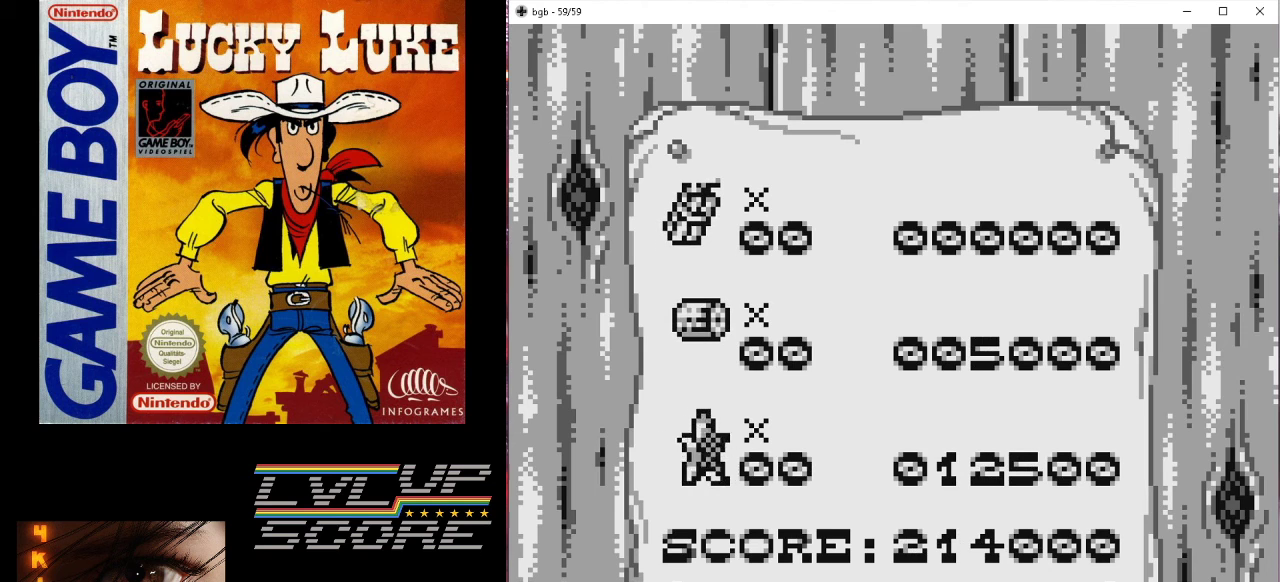
{"buttons": [], "events": []}
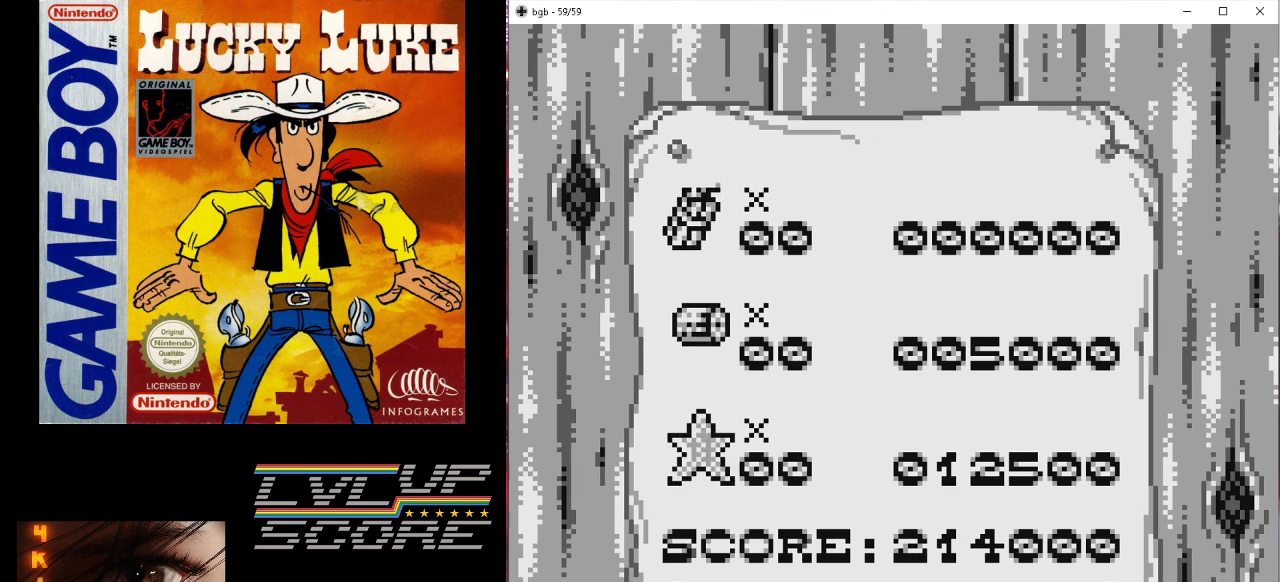
{"buttons": [], "events": []}
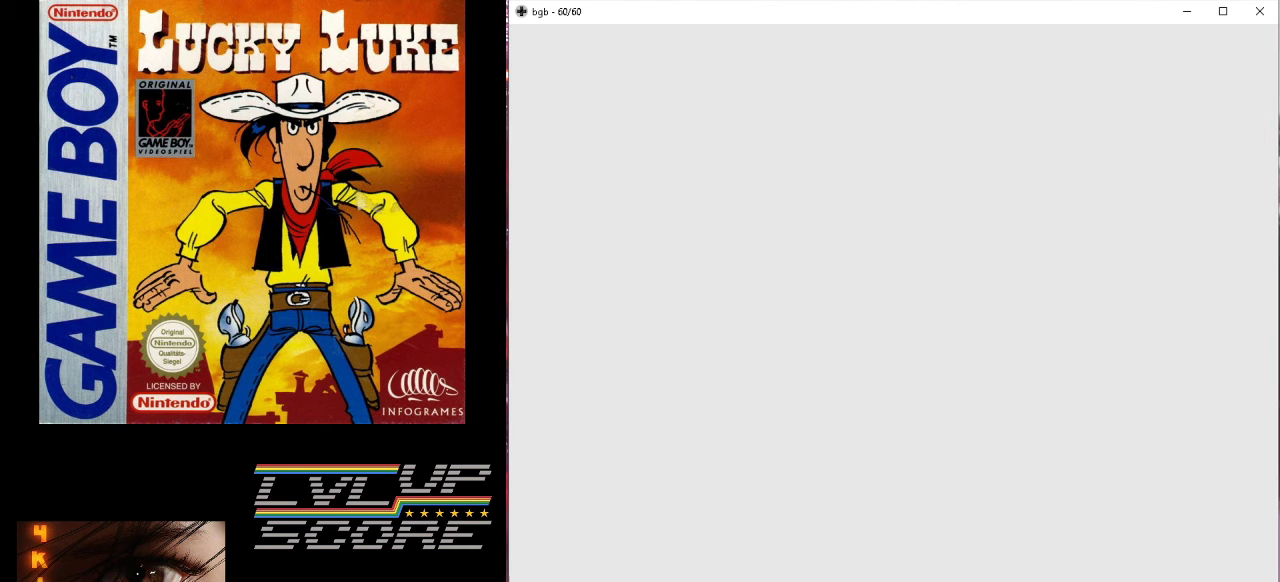
{"buttons": [], "events": []}
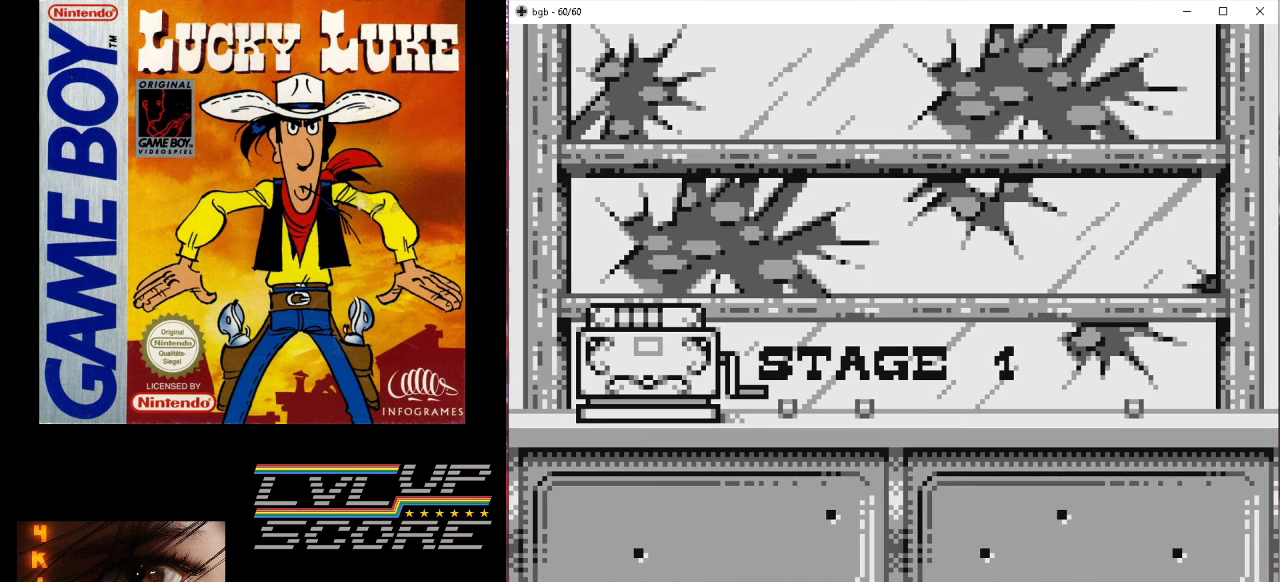
{"buttons": ["B"], "events": [[500, "B", "down"]]}
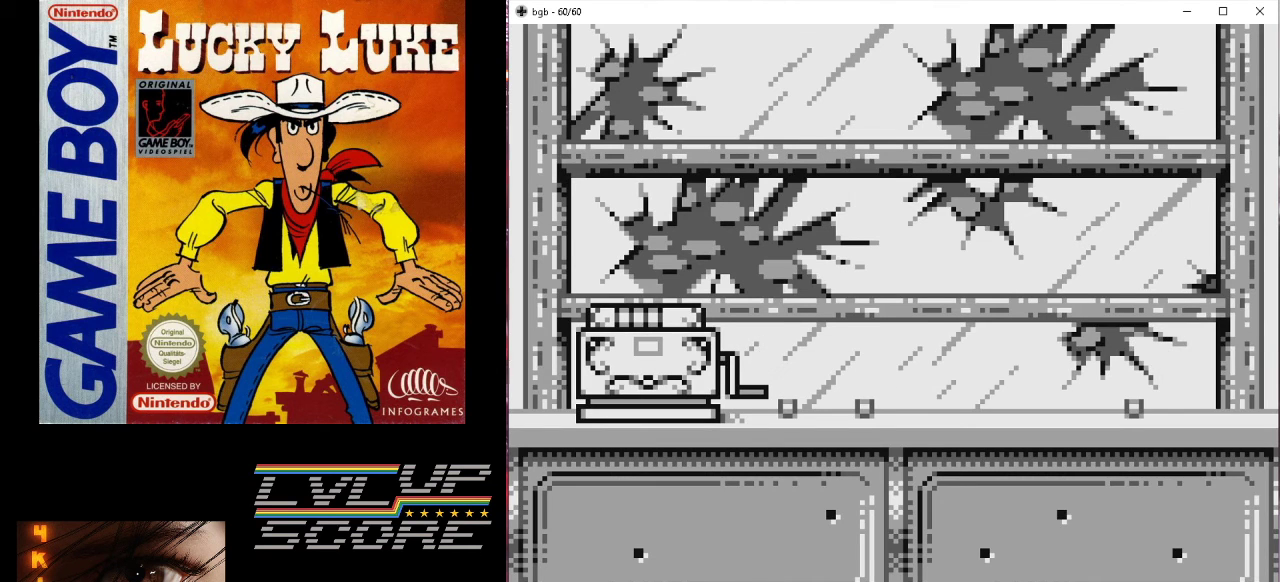
{"buttons": [], "events": [[167, "B", "up"]]}
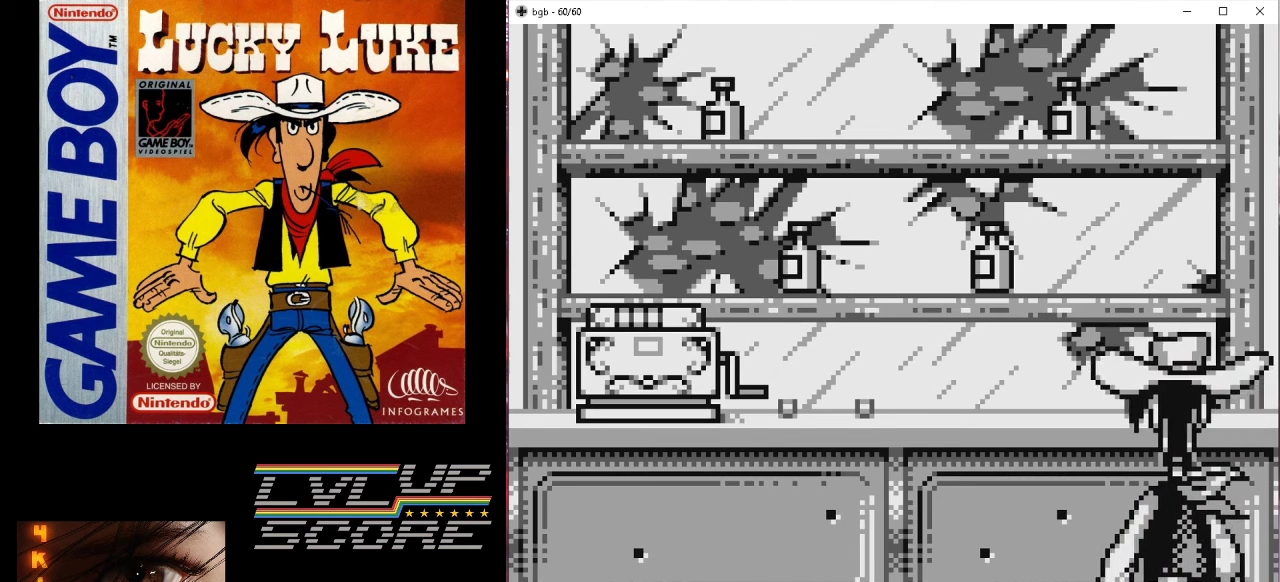
{"buttons": [], "events": []}
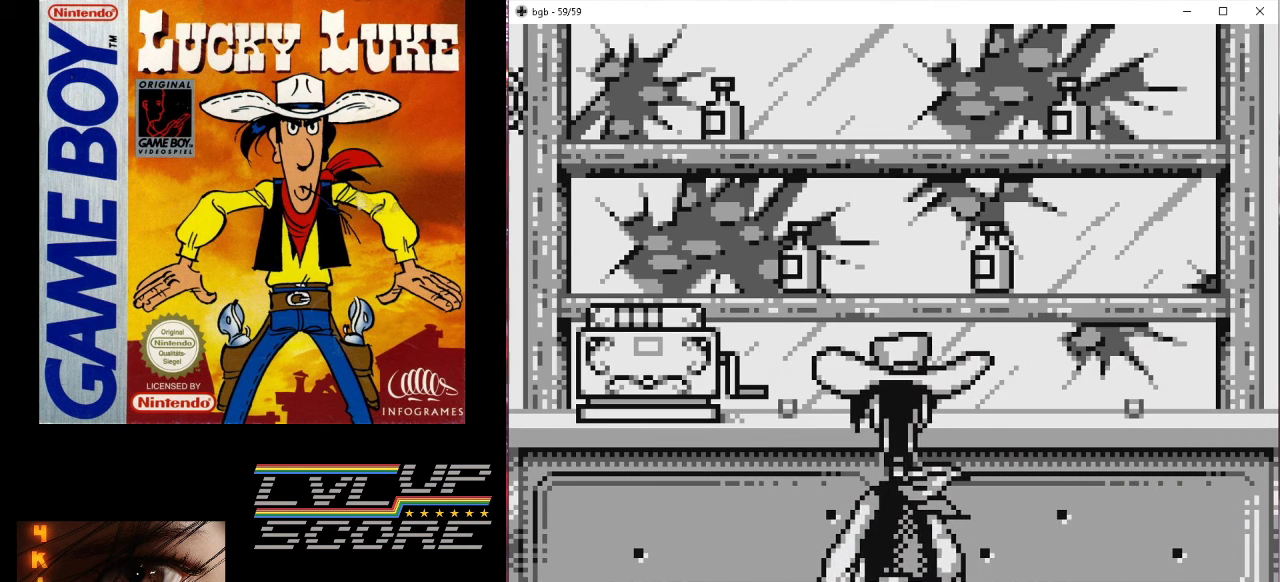
{"buttons": ["B"], "events": [[400, "B", "down"]]}
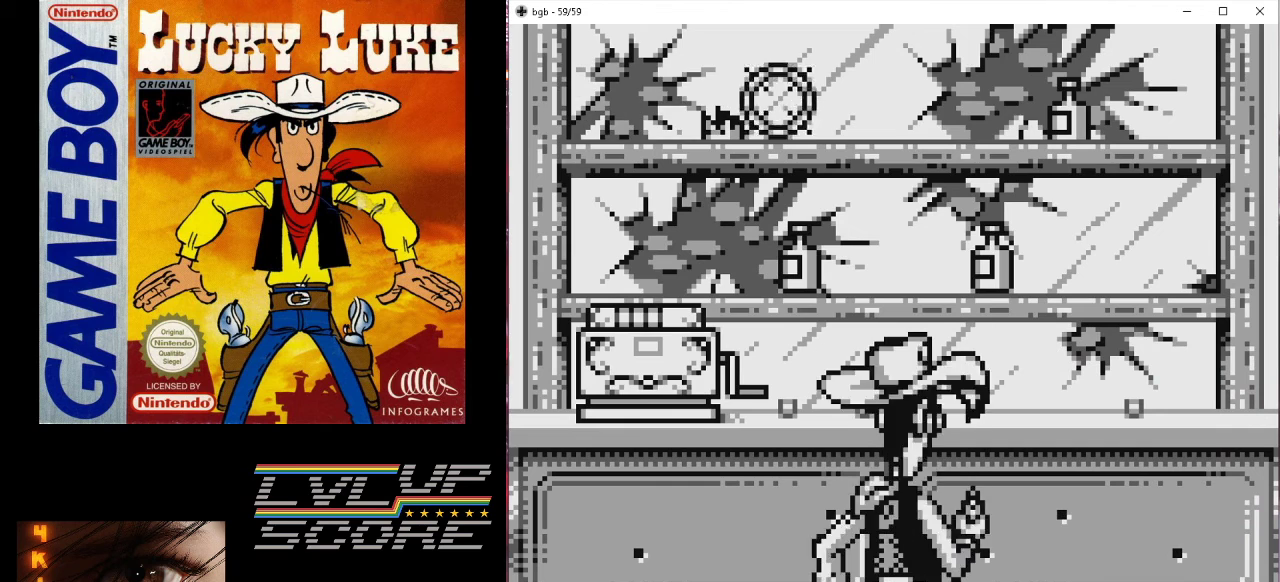
{"buttons": ["B"], "events": [[67, "B", "up"], [500, "B", "down"]]}
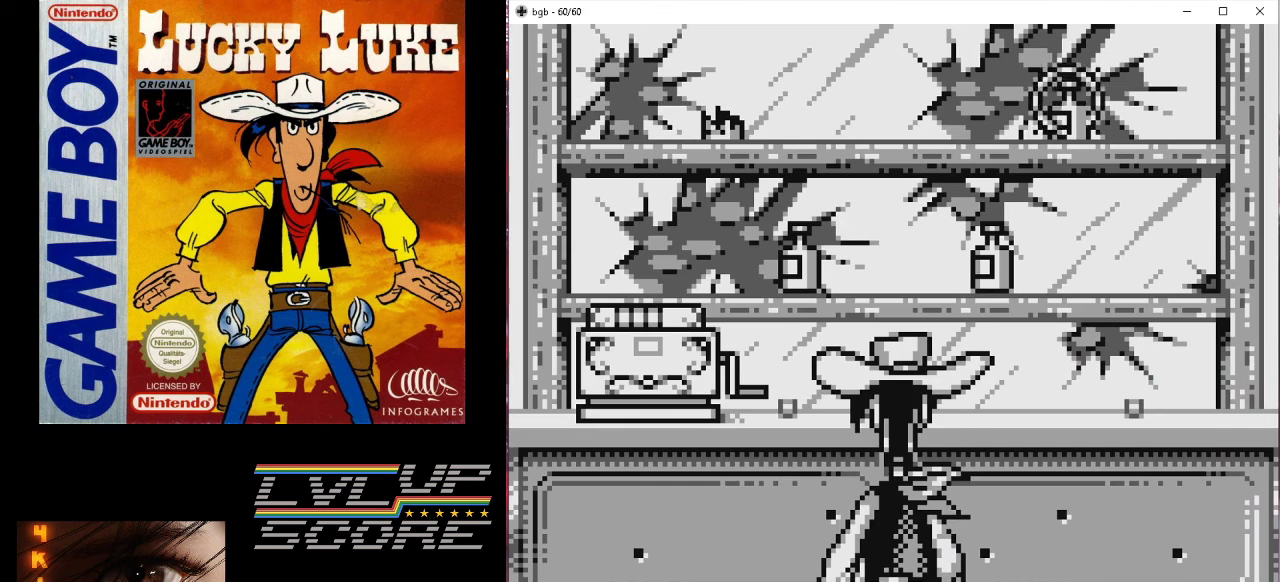
{"buttons": [], "events": [[167, "B", "up"]]}
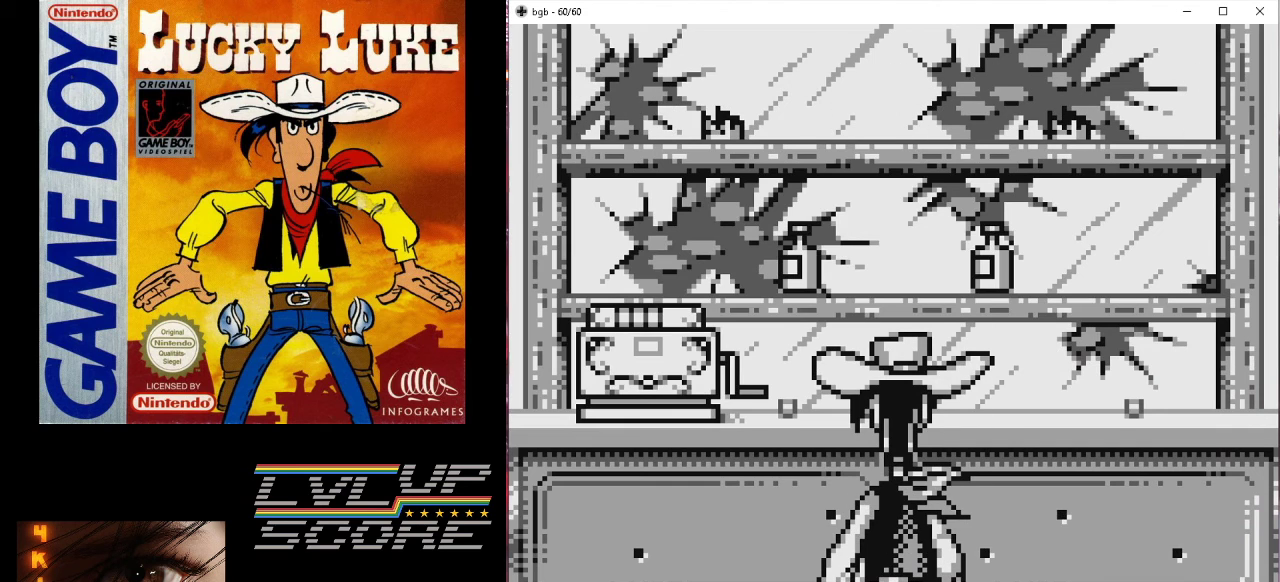
{"buttons": [], "events": []}
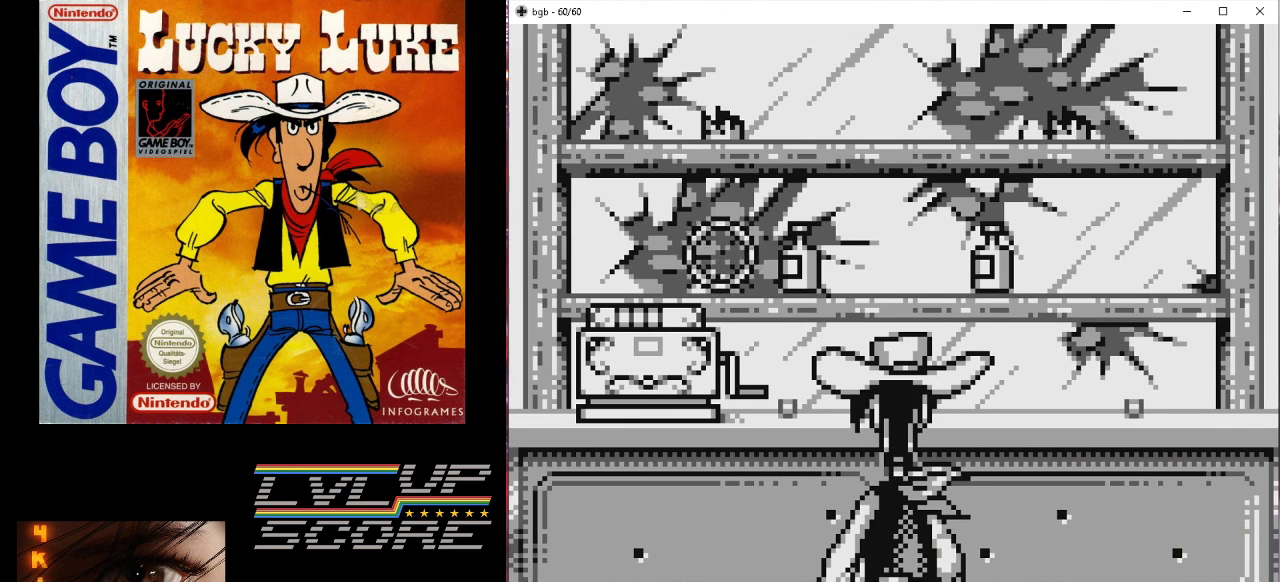
{"buttons": ["B"], "events": [[133, "B", "down"], [267, "B", "up"], [433, "B", "down"]]}
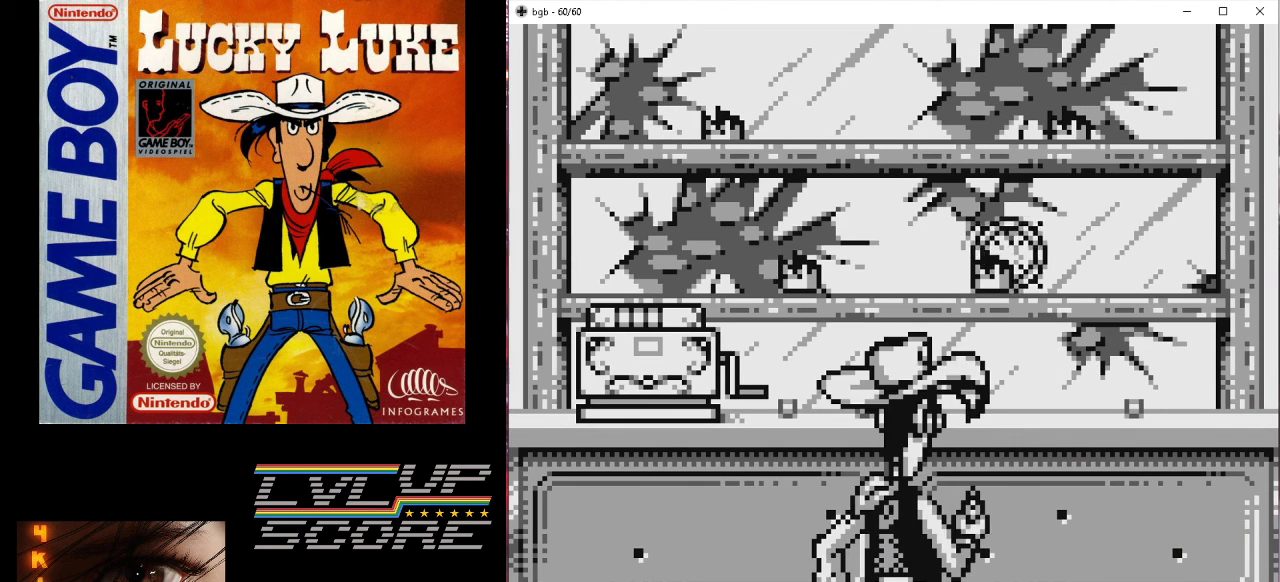
{"buttons": [], "events": [[133, "B", "up"]]}
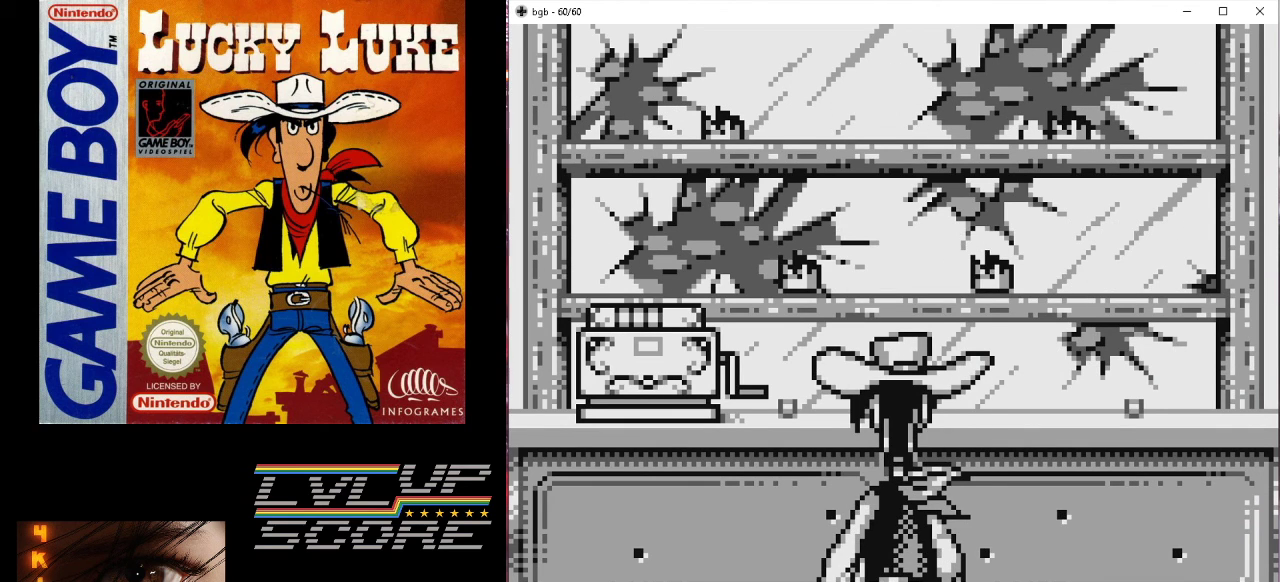
{"buttons": [], "events": []}
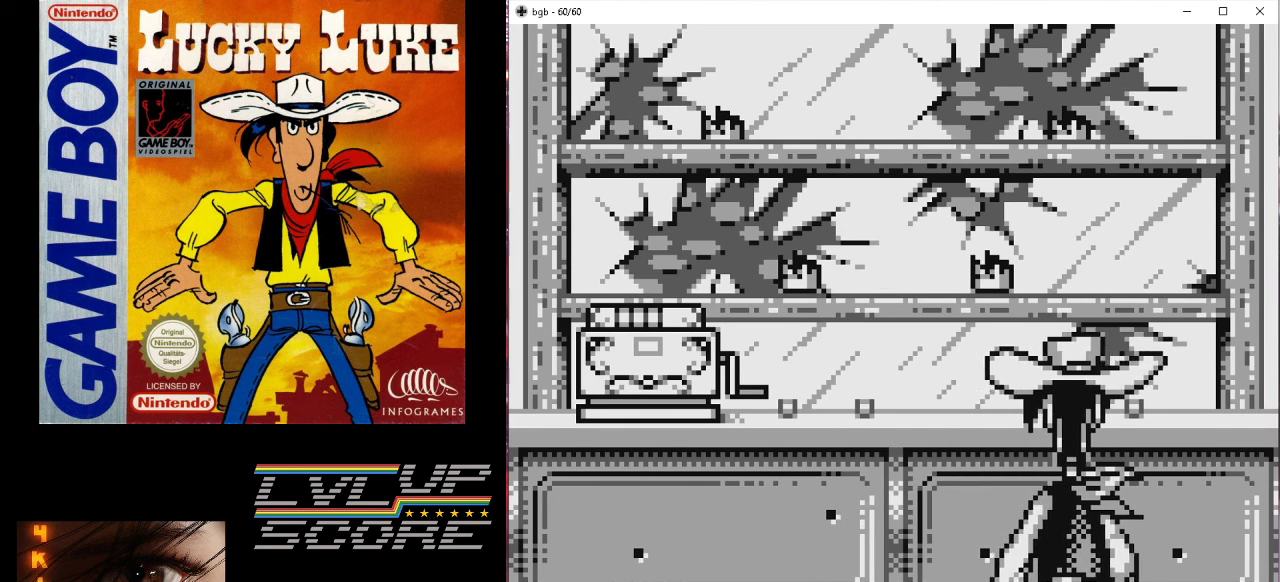
{"buttons": [], "events": []}
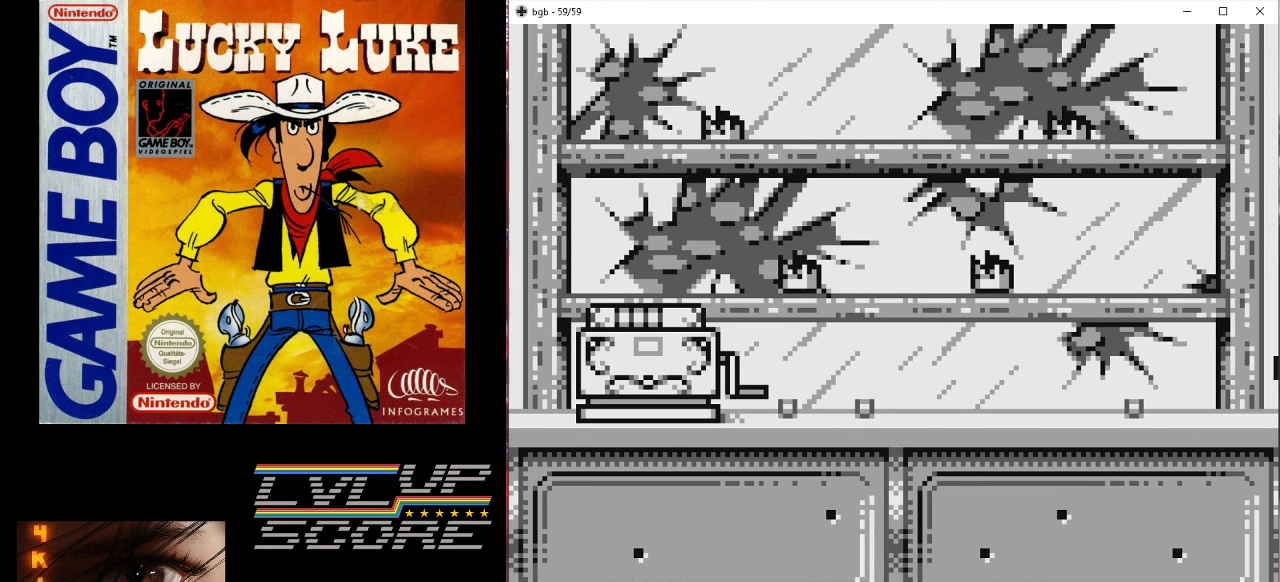
{"buttons": [], "events": []}
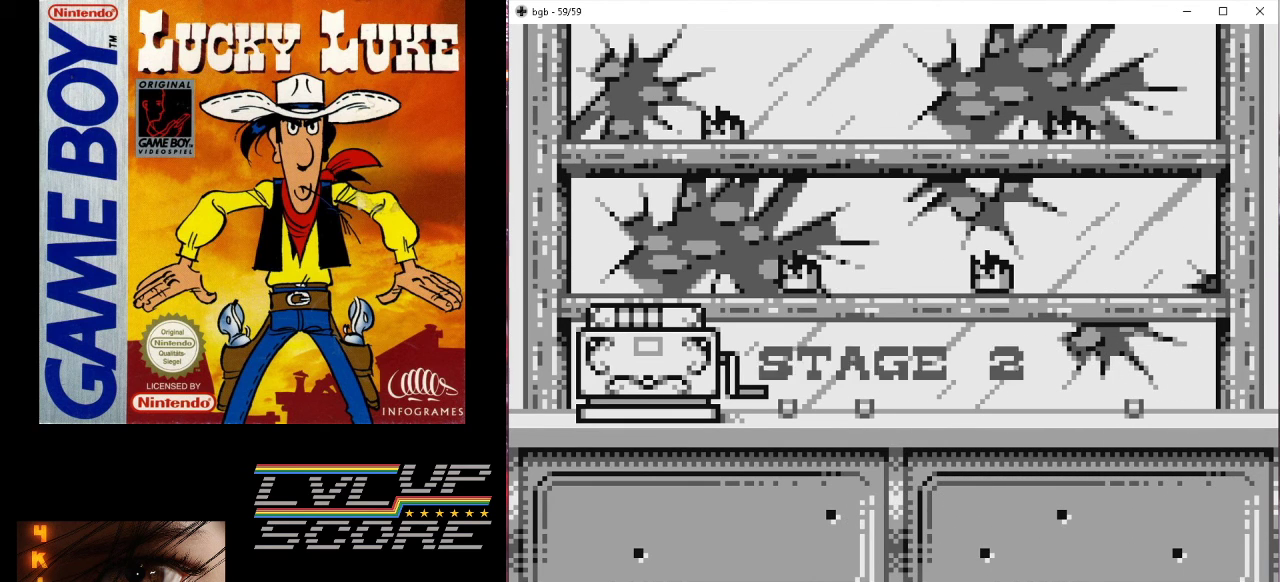
{"buttons": [], "events": [[167, "B", "down"], [233, "B", "up"]]}
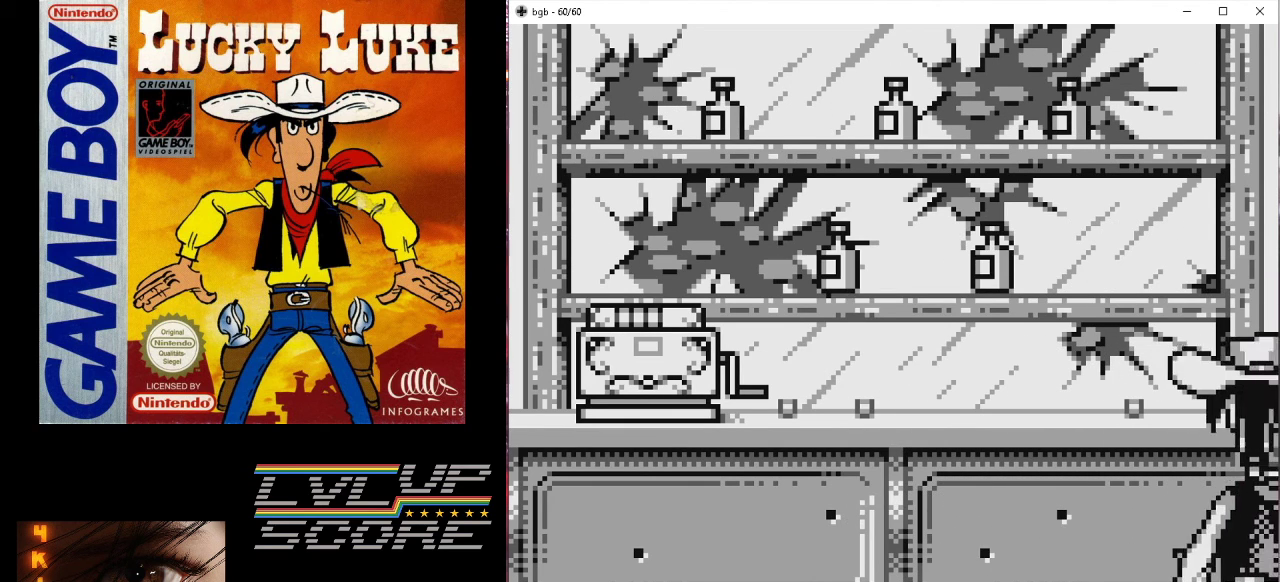
{"buttons": [], "events": []}